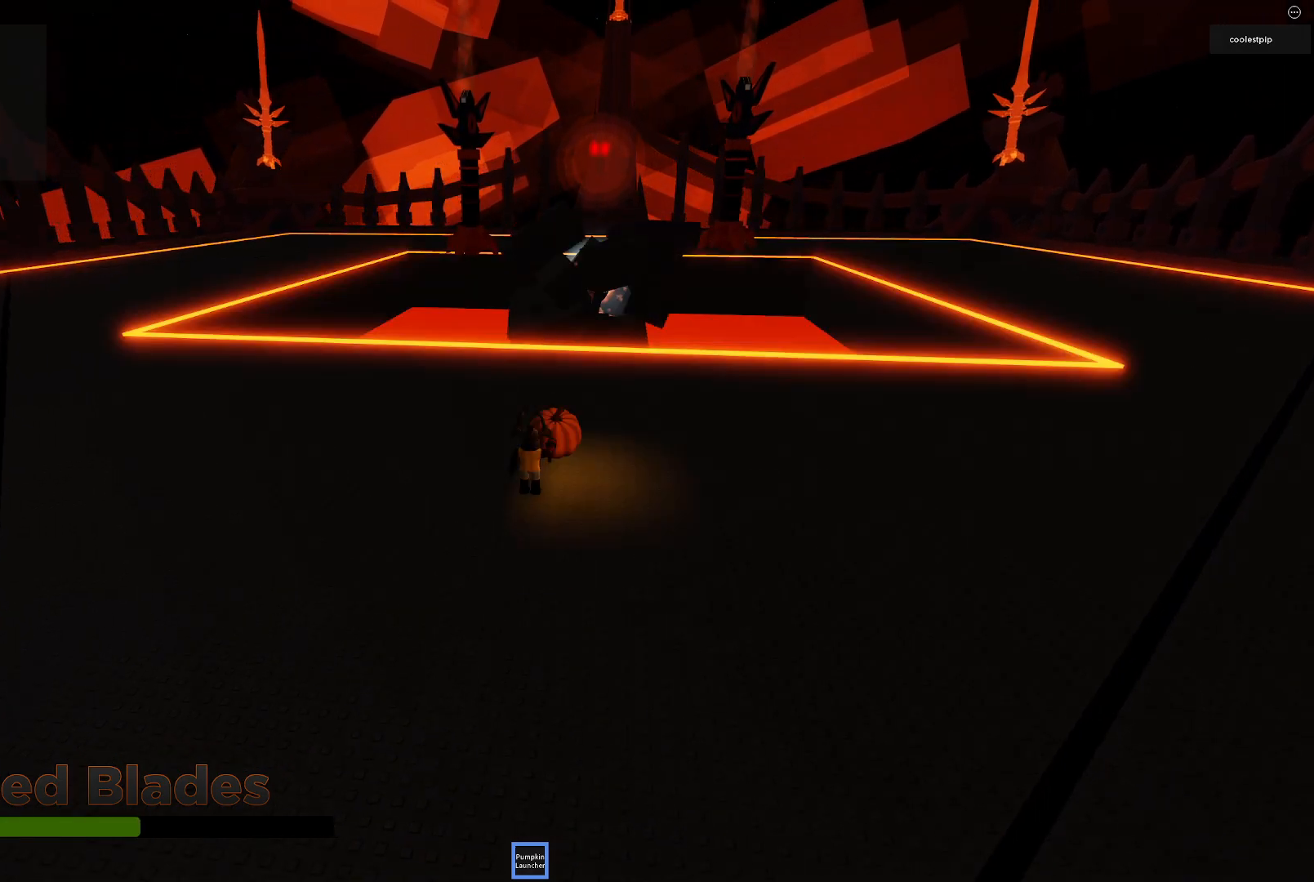
Gameplay with keyboard; each line is a JSON object with the keys held at the frame after it. "events" lists presses ("down") and releases ("up") of "a", "ctrl", "d", "e", "q", "s", "shift", "space" and "w" between this image and that frame as [ms after this image, input, new state], when the widget could be followed in between. No other keys are recorded. Mouse input is not recorded.
{"keys": ["w"], "events": [[50, "w", "down"]]}
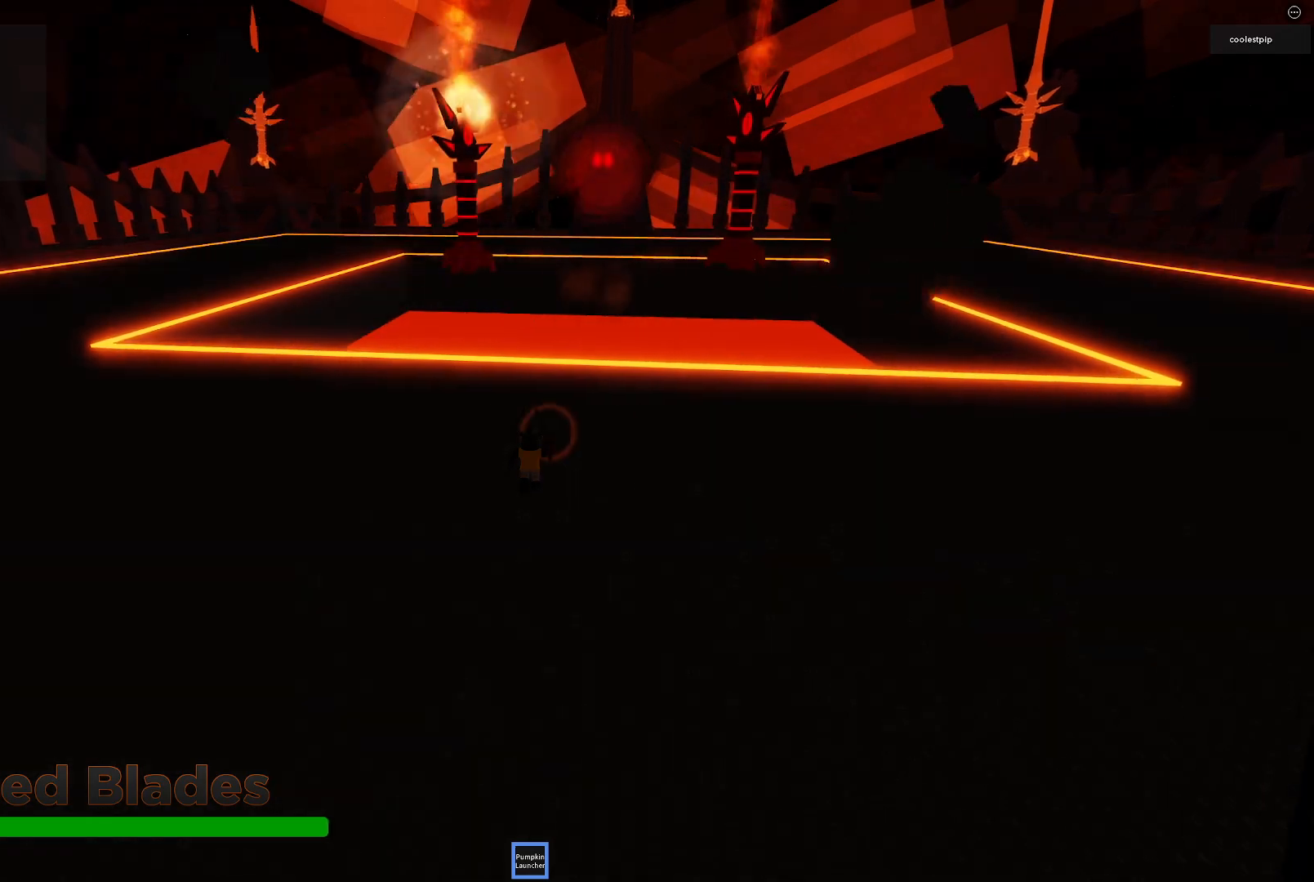
{"keys": ["w"], "events": [[150, "a", "down"], [316, "a", "up"]]}
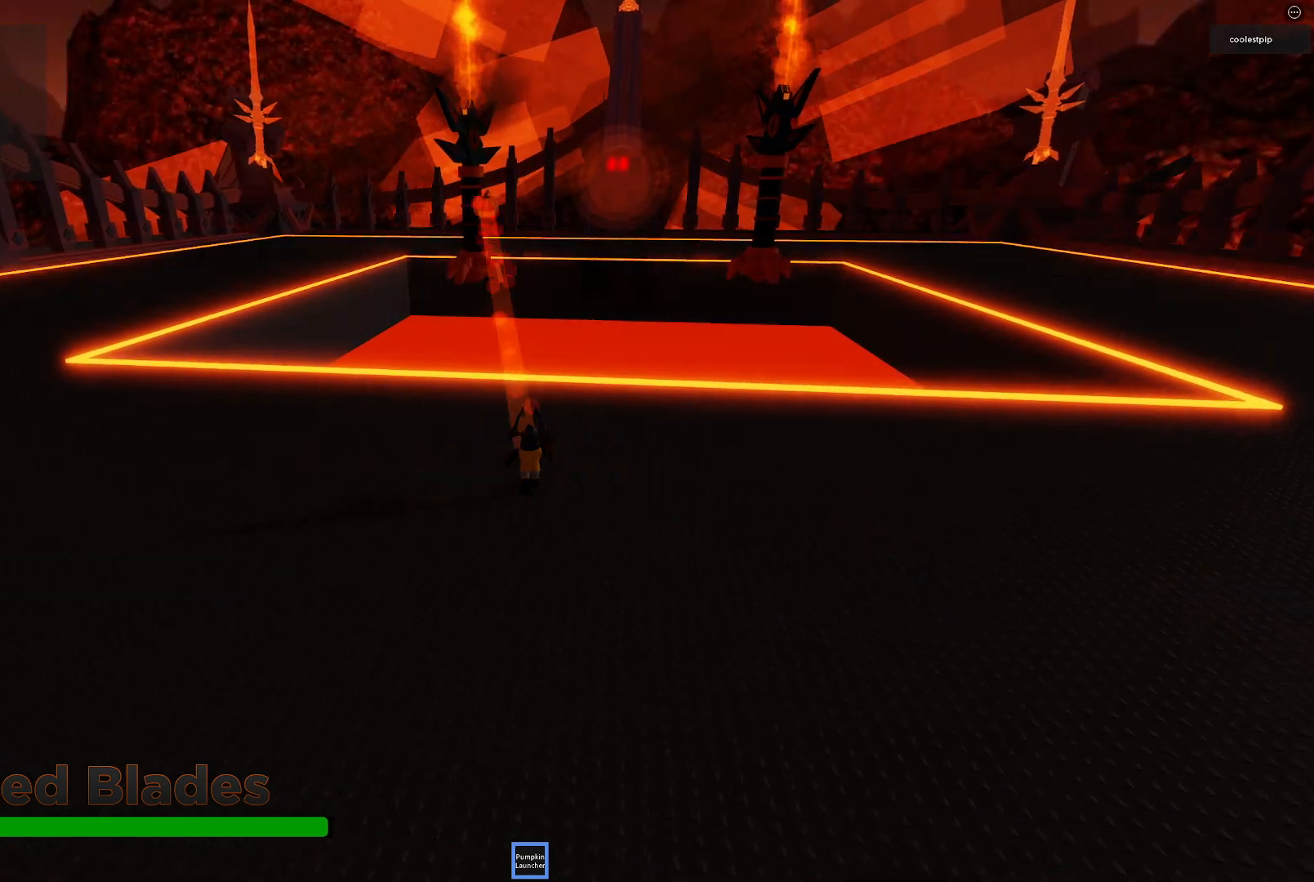
{"keys": [], "events": [[66, "w", "up"]]}
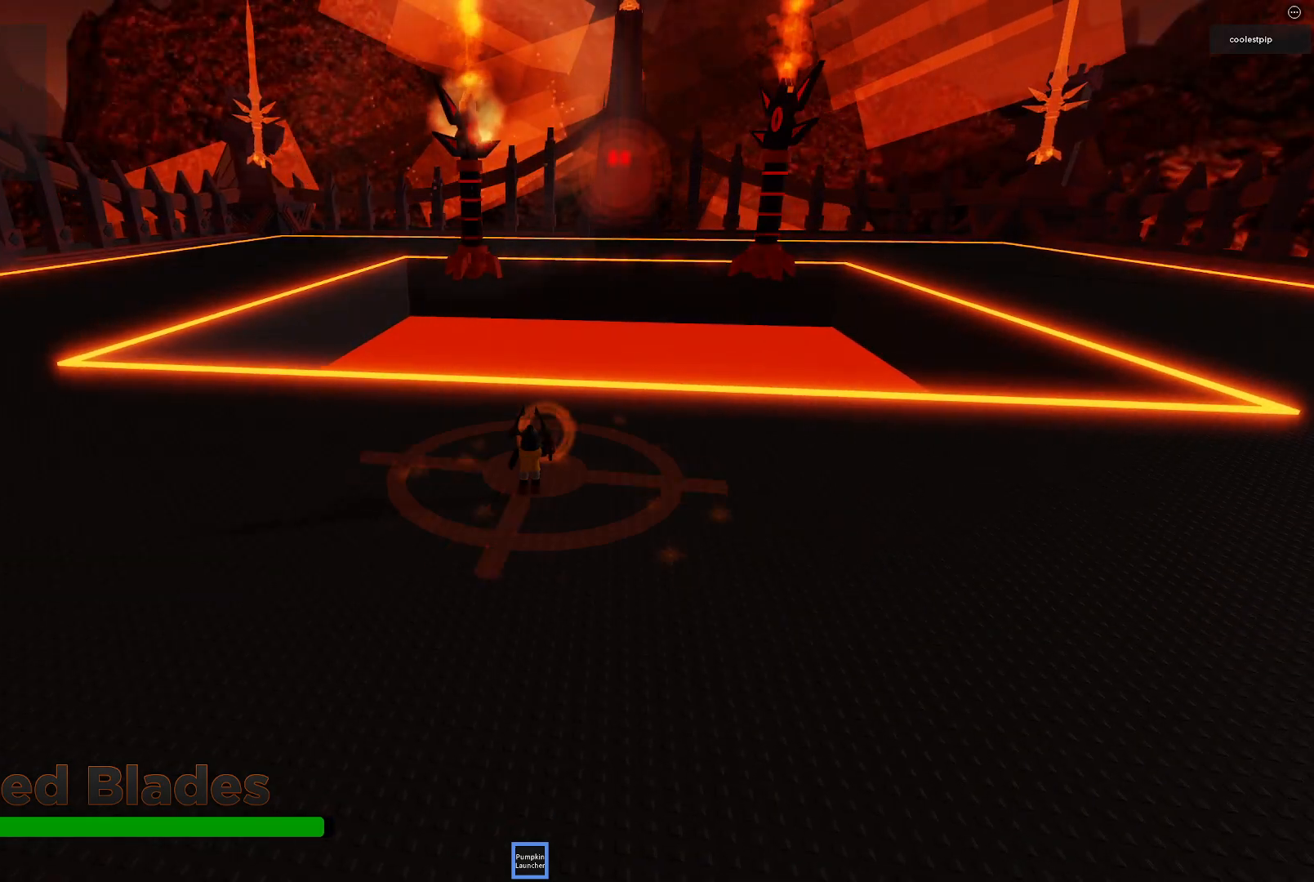
{"keys": ["a"], "events": [[366, "a", "down"]]}
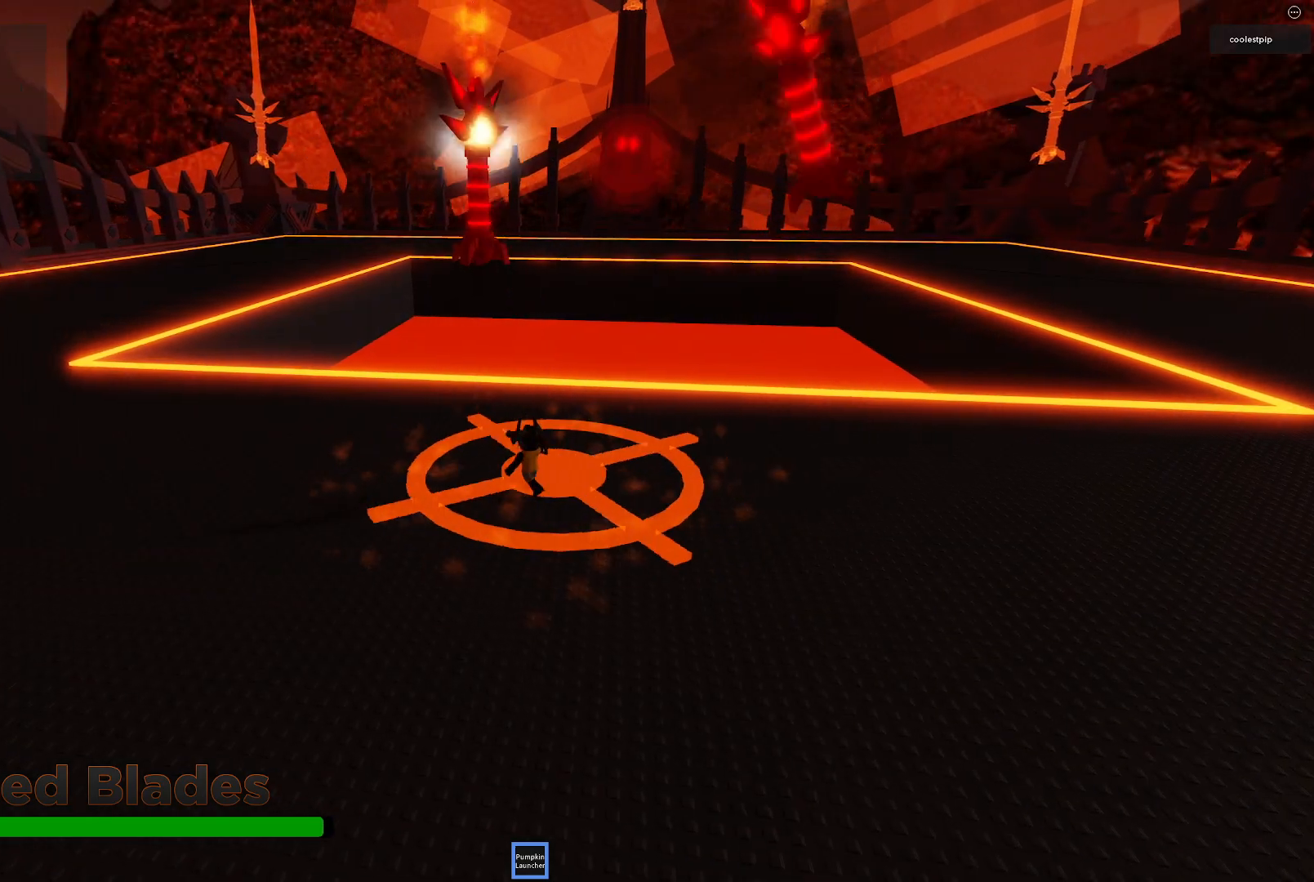
{"keys": ["a"], "events": []}
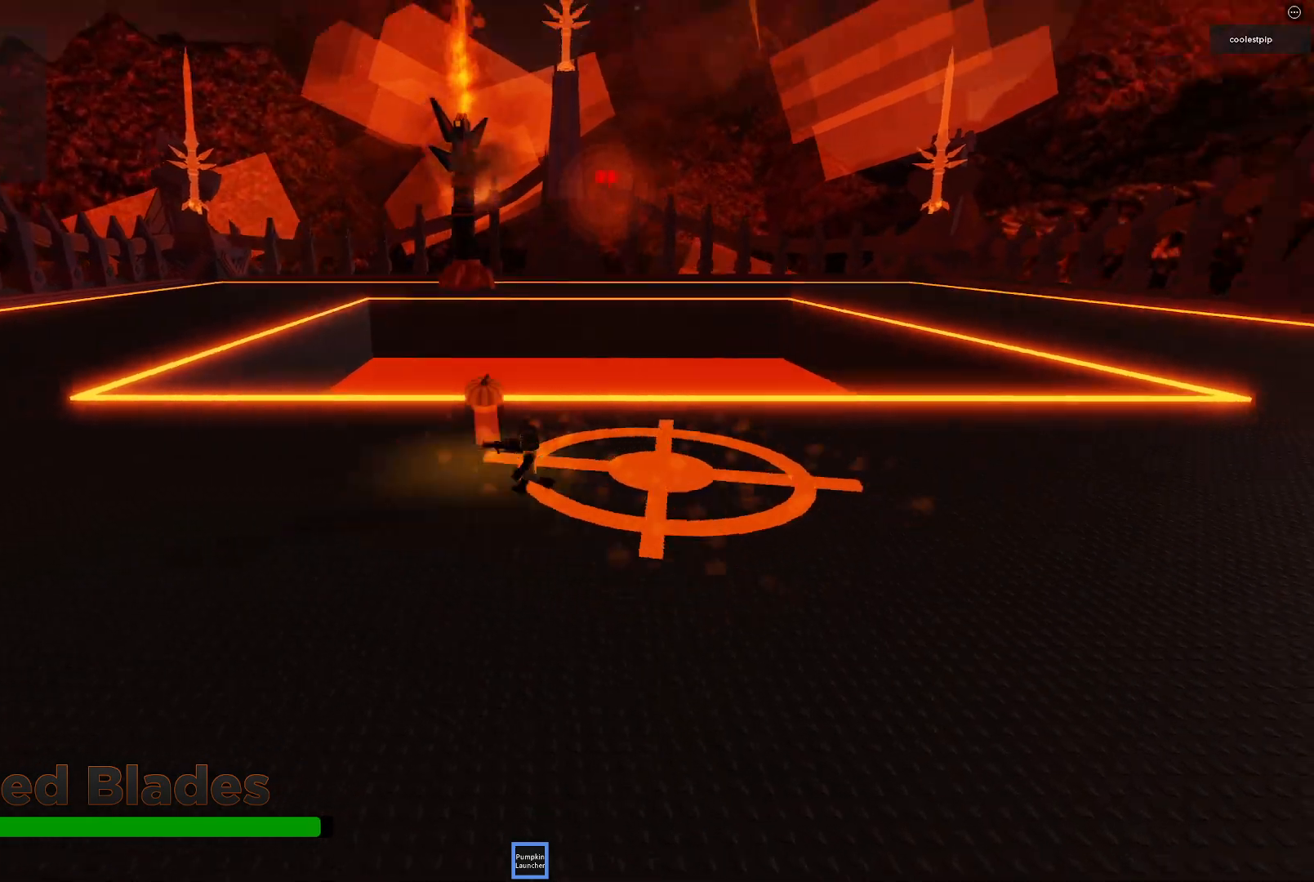
{"keys": ["a", "s"], "events": [[100, "s", "down"]]}
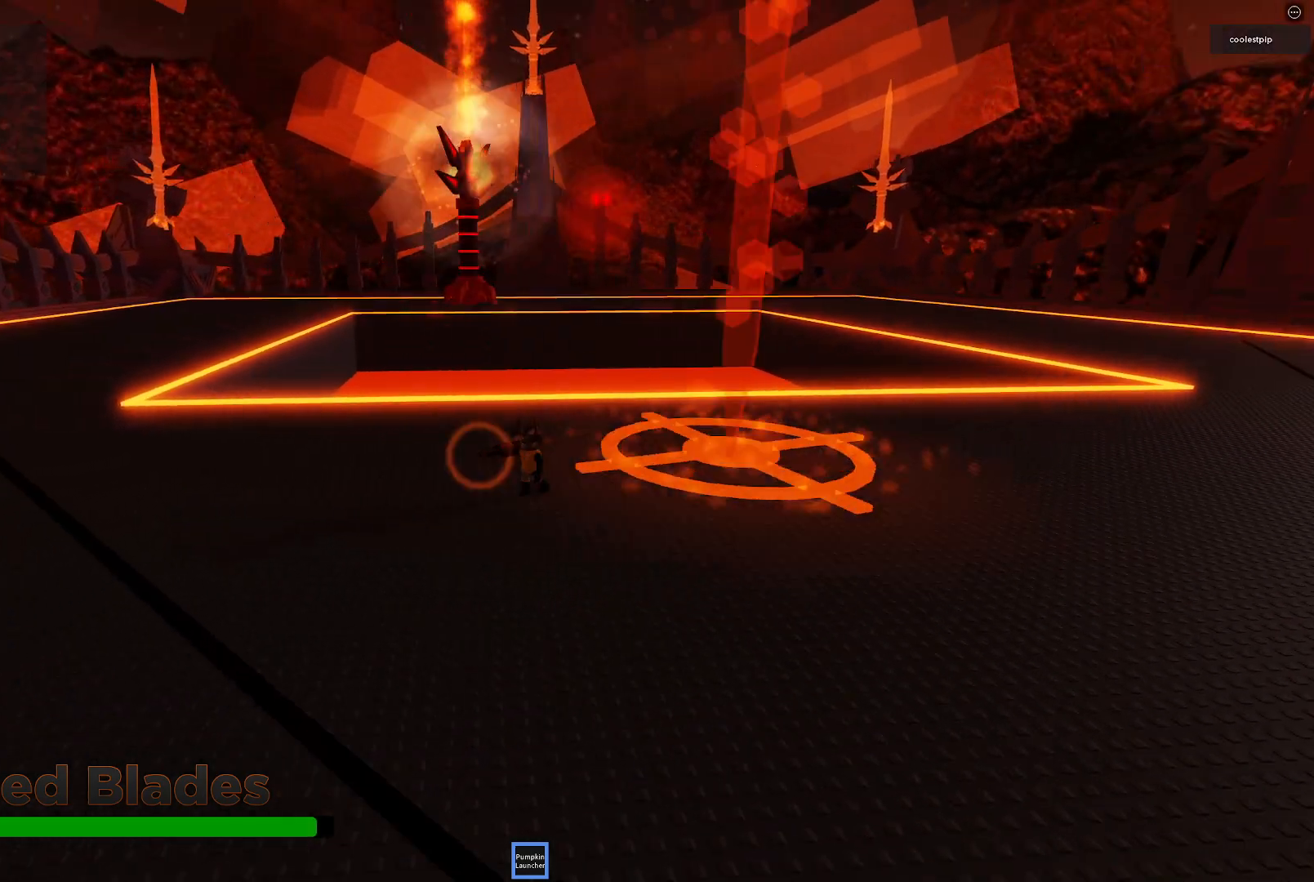
{"keys": ["s"], "events": [[300, "a", "up"]]}
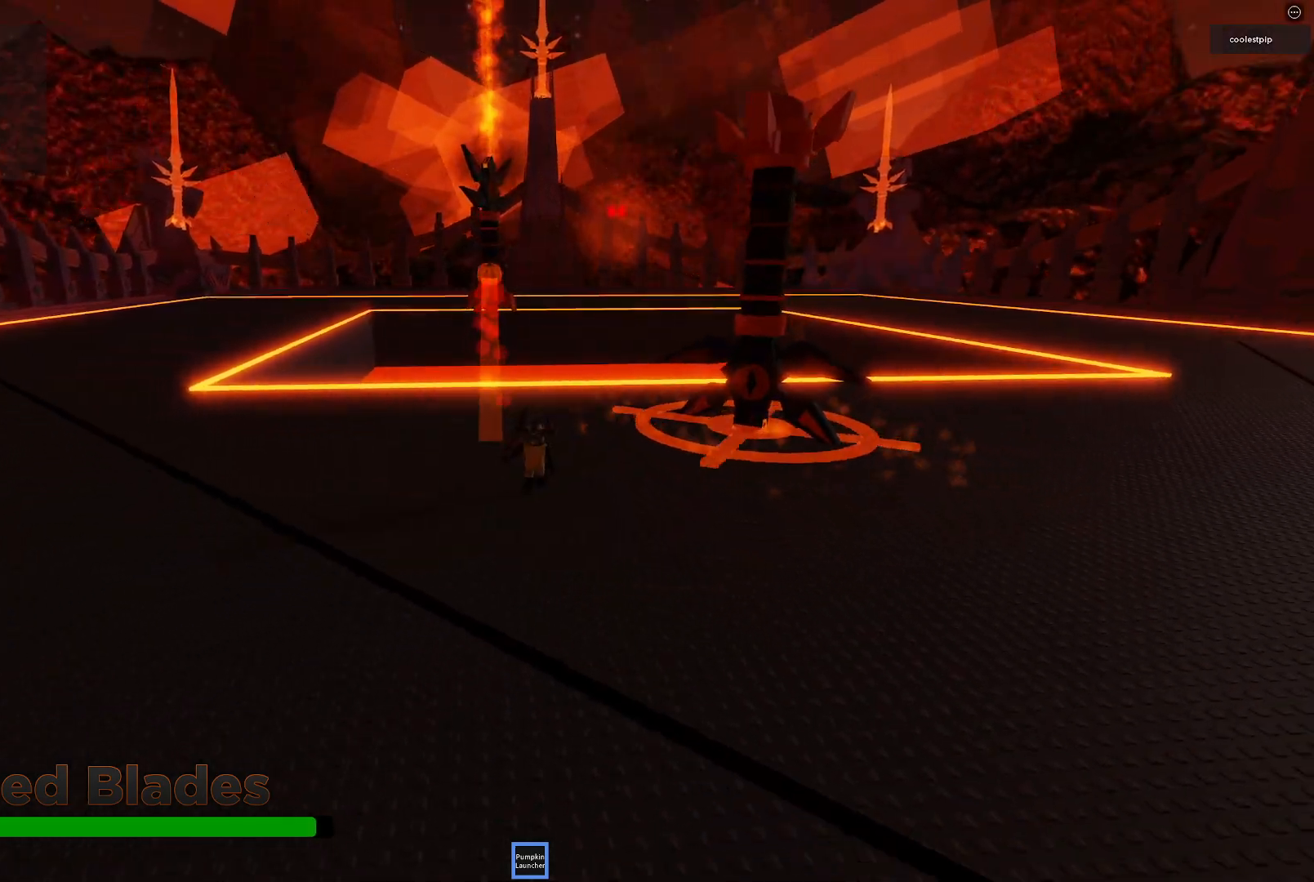
{"keys": ["d"], "events": [[433, "d", "down"], [483, "s", "up"]]}
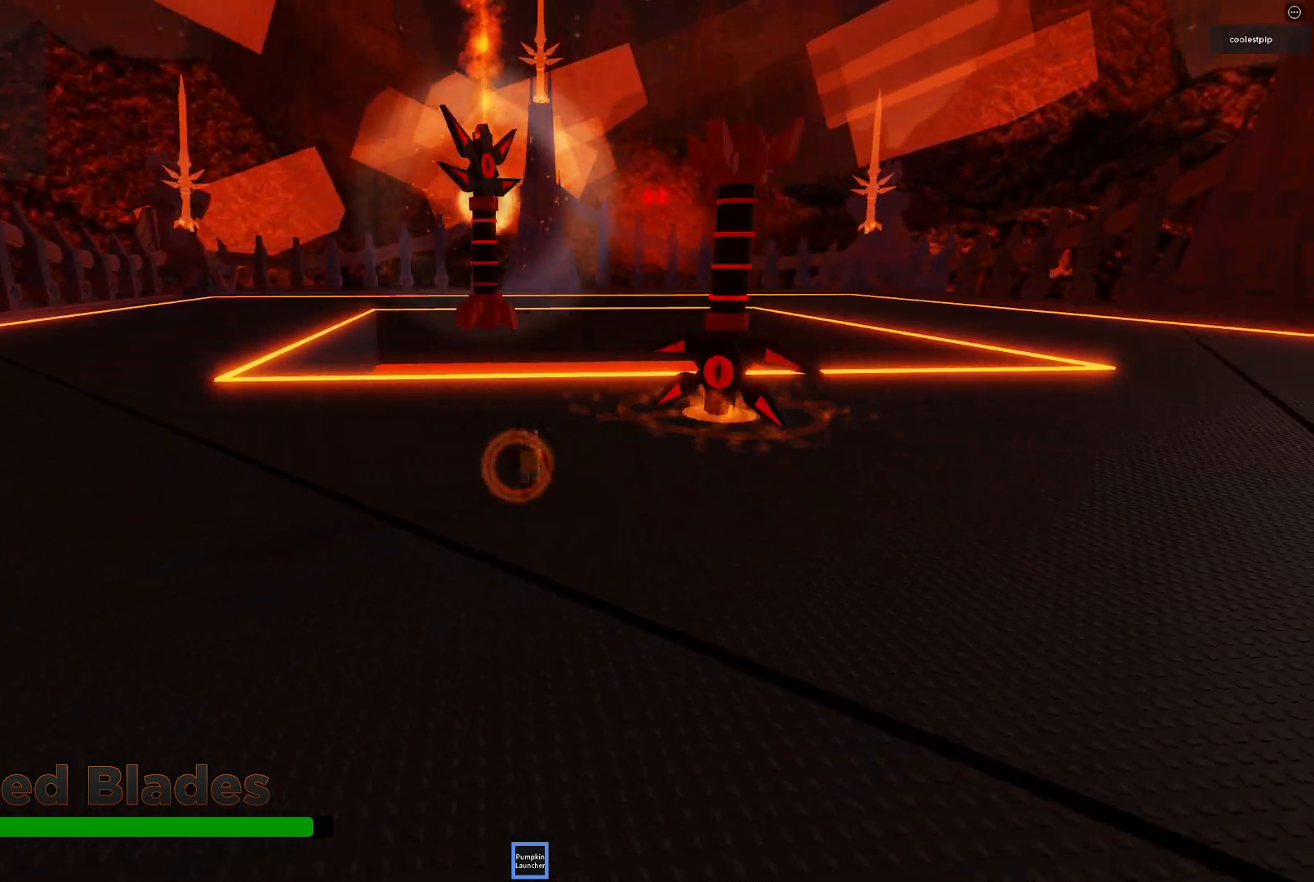
{"keys": ["d"], "events": [[216, "d", "up"], [500, "d", "down"]]}
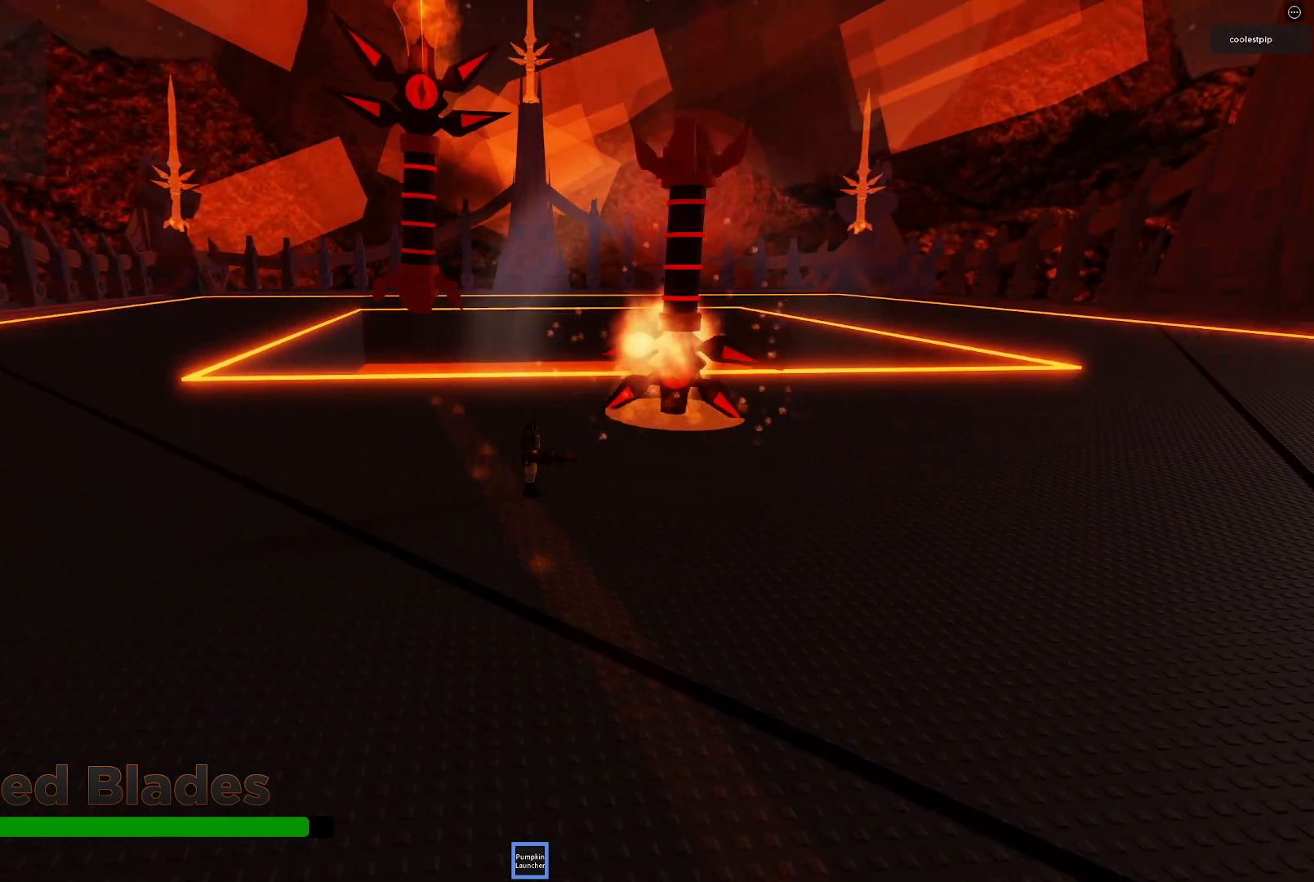
{"keys": ["d"], "events": [[83, "s", "down"], [233, "d", "up"], [300, "d", "down"], [400, "s", "up"]]}
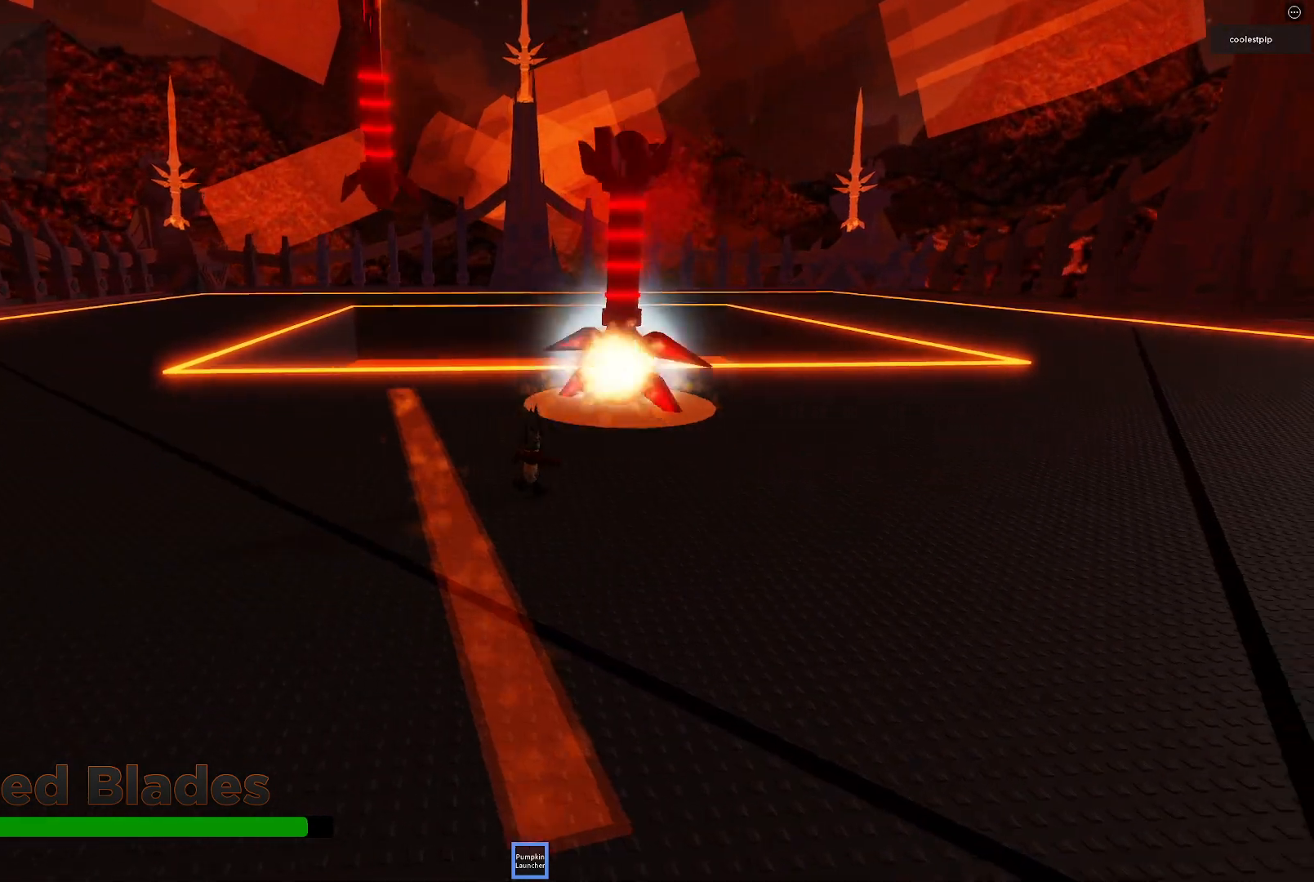
{"keys": ["a", "s", "space"], "events": [[316, "s", "down"], [416, "a", "down"], [433, "d", "up"], [433, "space", "down"]]}
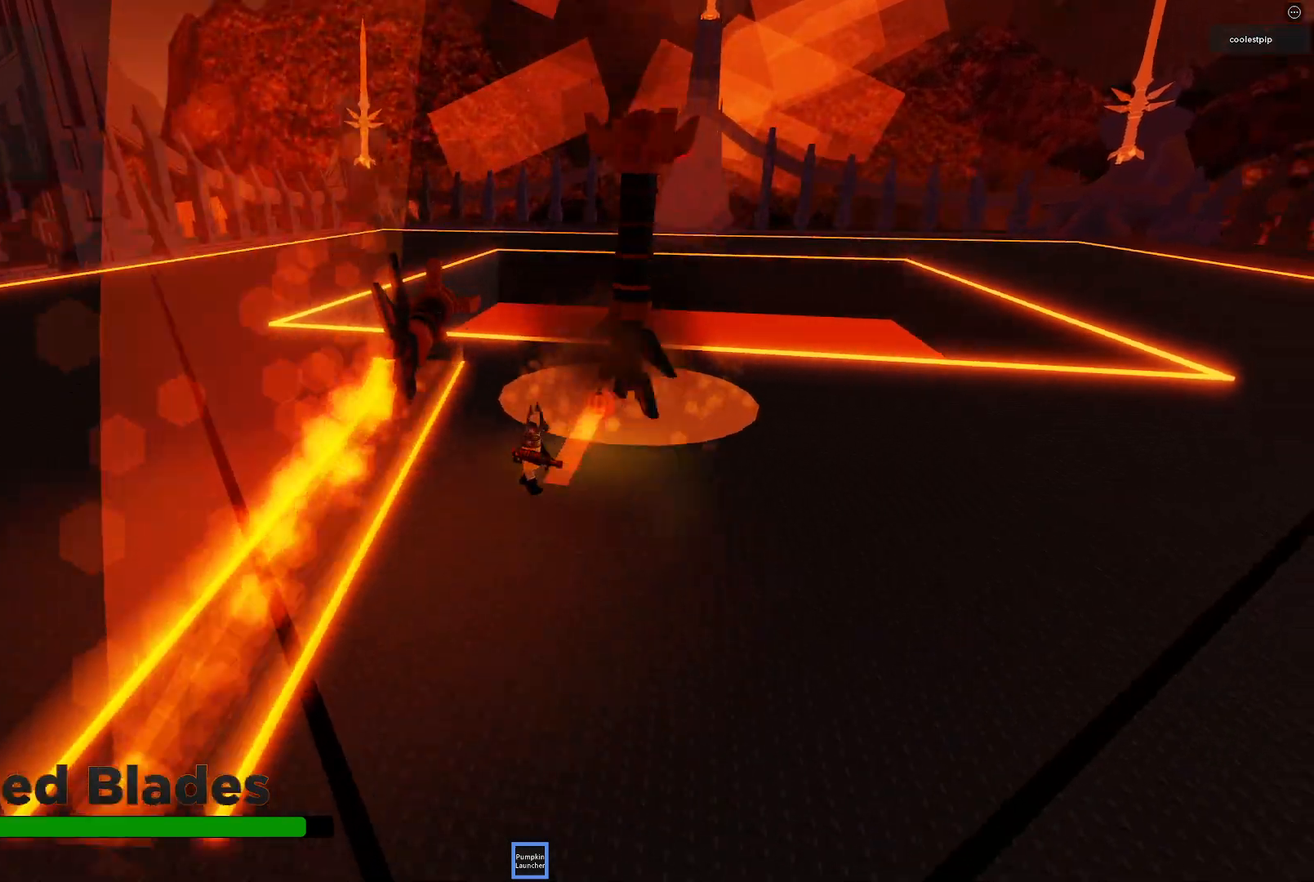
{"keys": ["d"], "events": [[216, "space", "up"], [266, "a", "up"], [466, "s", "up"], [483, "d", "down"]]}
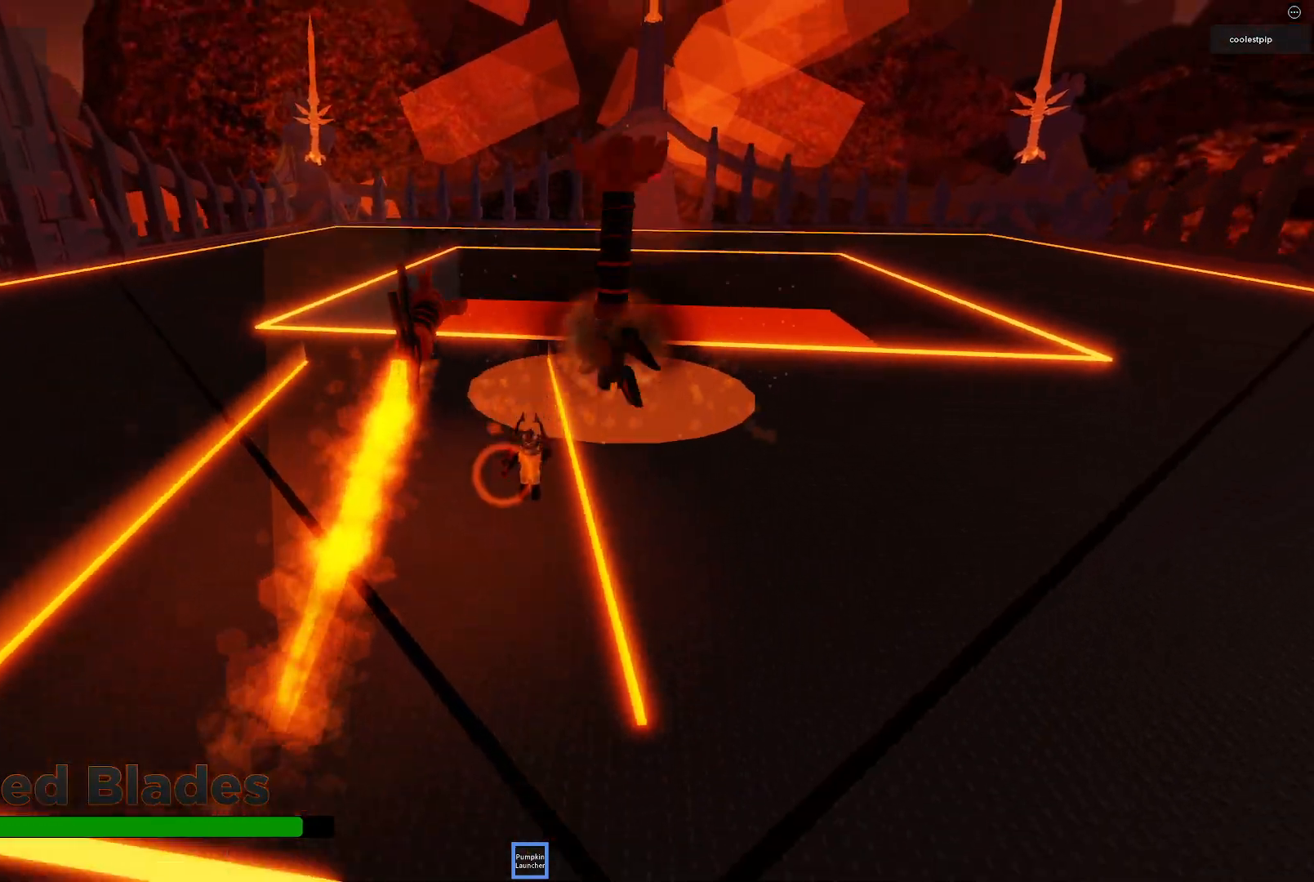
{"keys": ["a", "space", "w"], "events": [[33, "d", "up"], [133, "space", "down"], [150, "a", "down"], [416, "w", "down"]]}
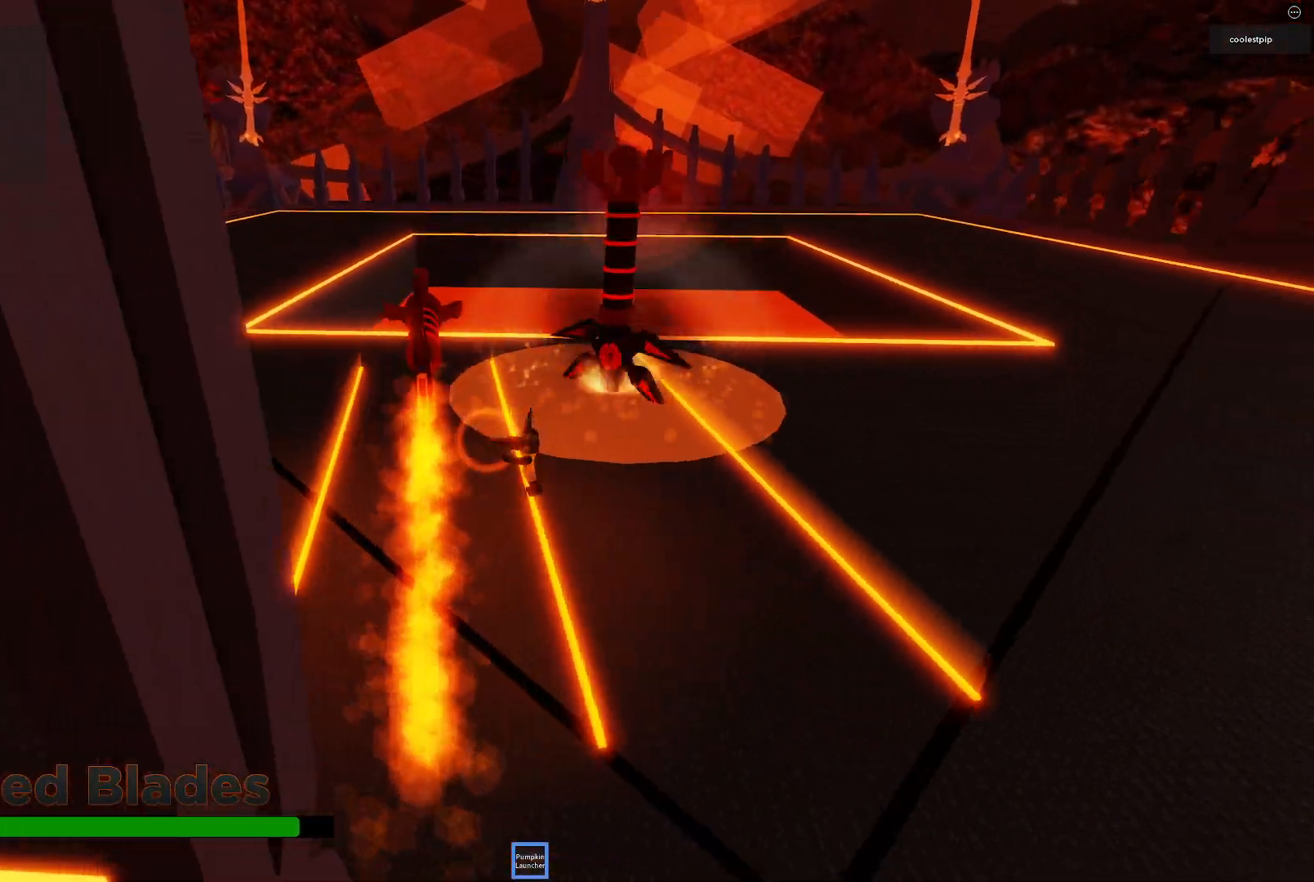
{"keys": []}
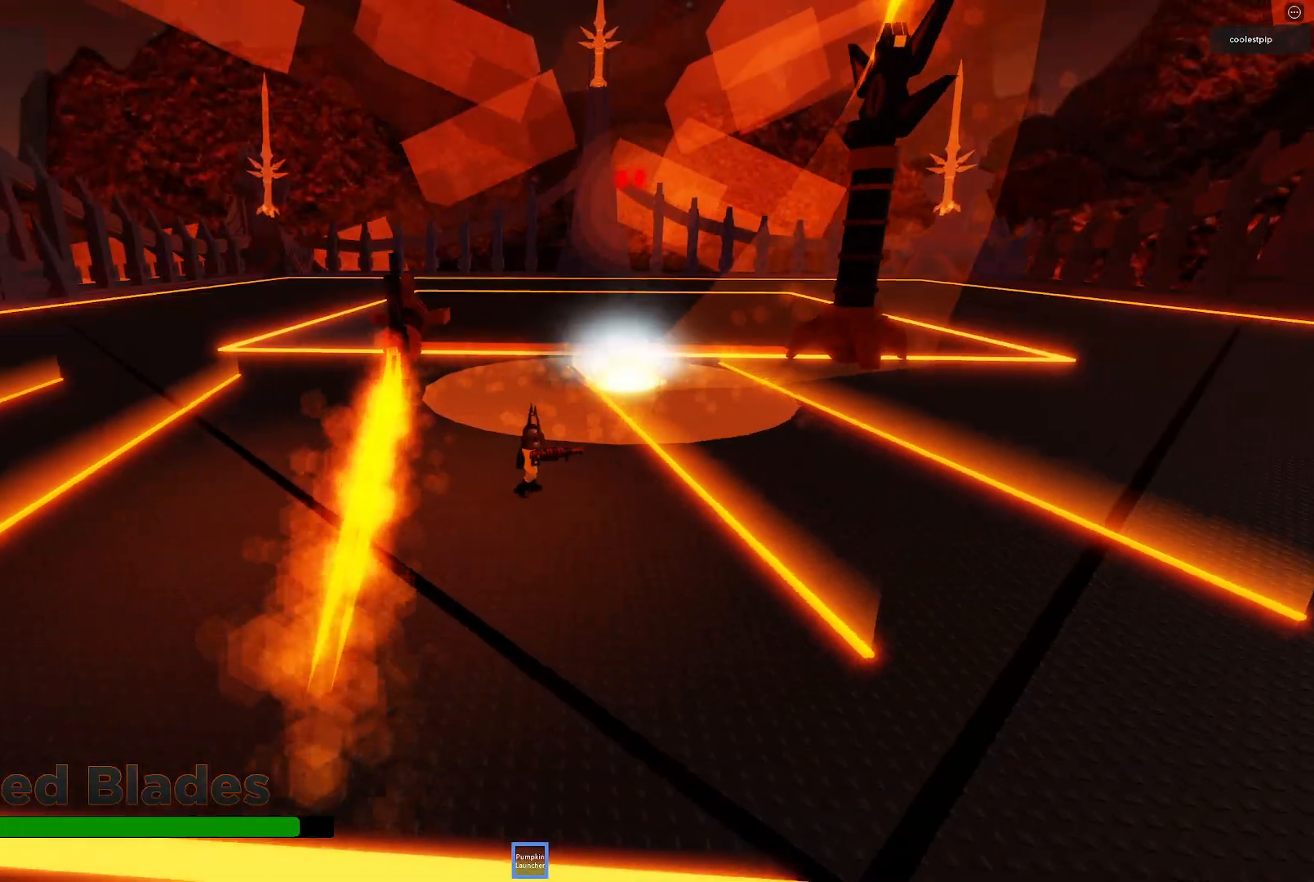
{"keys": ["d"], "events": [[83, "d", "down"]]}
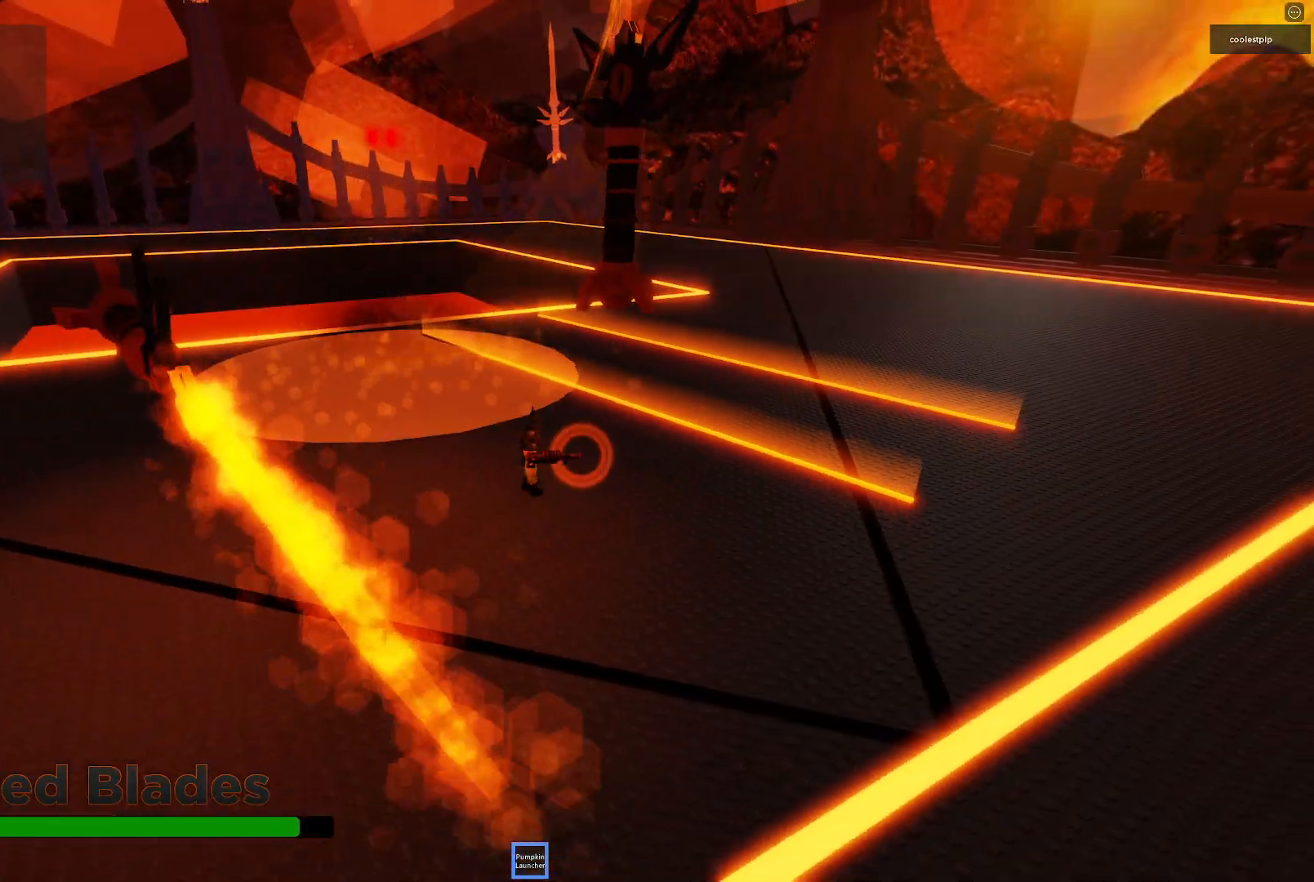
{"keys": ["a", "s"], "events": [[50, "d", "up"], [416, "a", "down"], [433, "s", "down"]]}
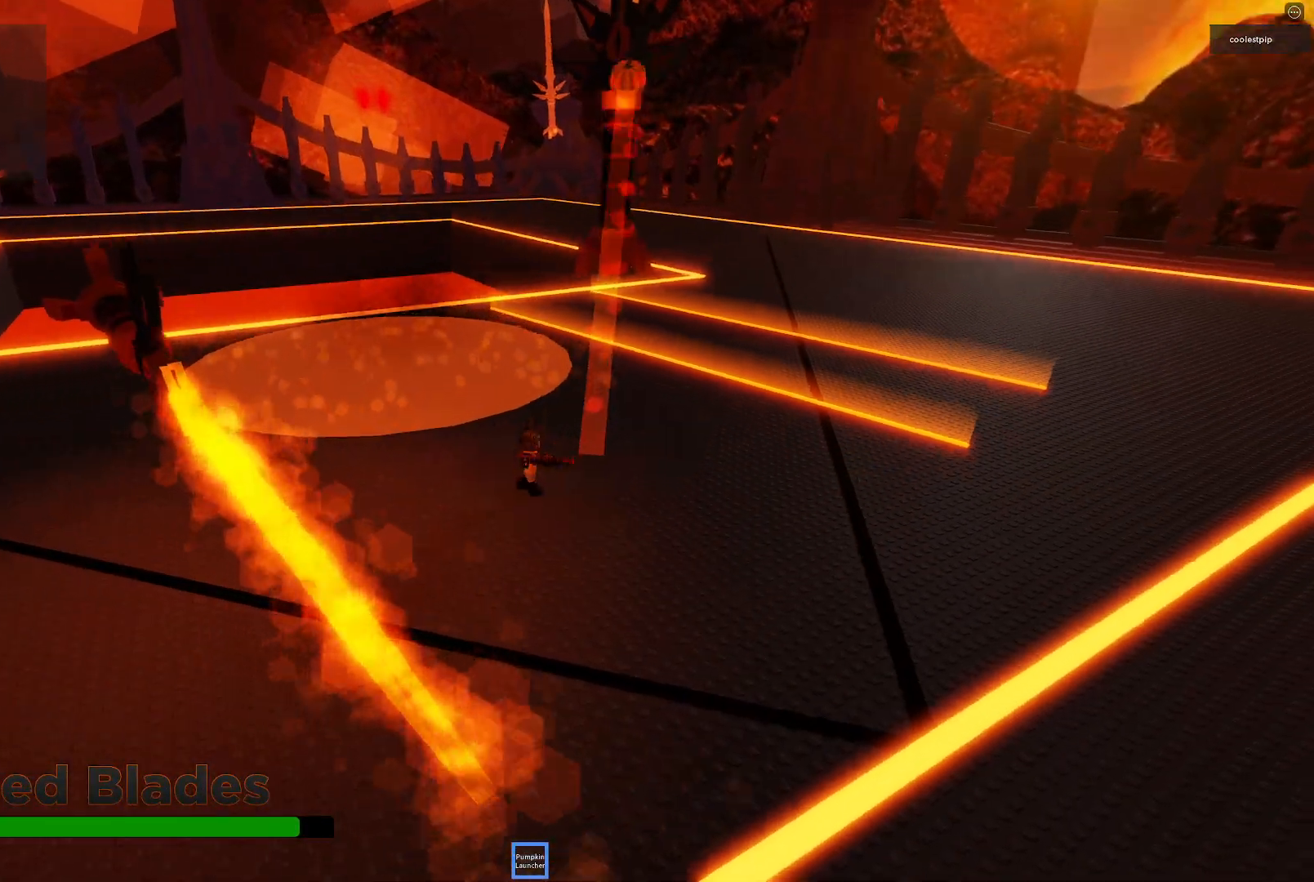
{"keys": ["a"], "events": [[333, "s", "up"]]}
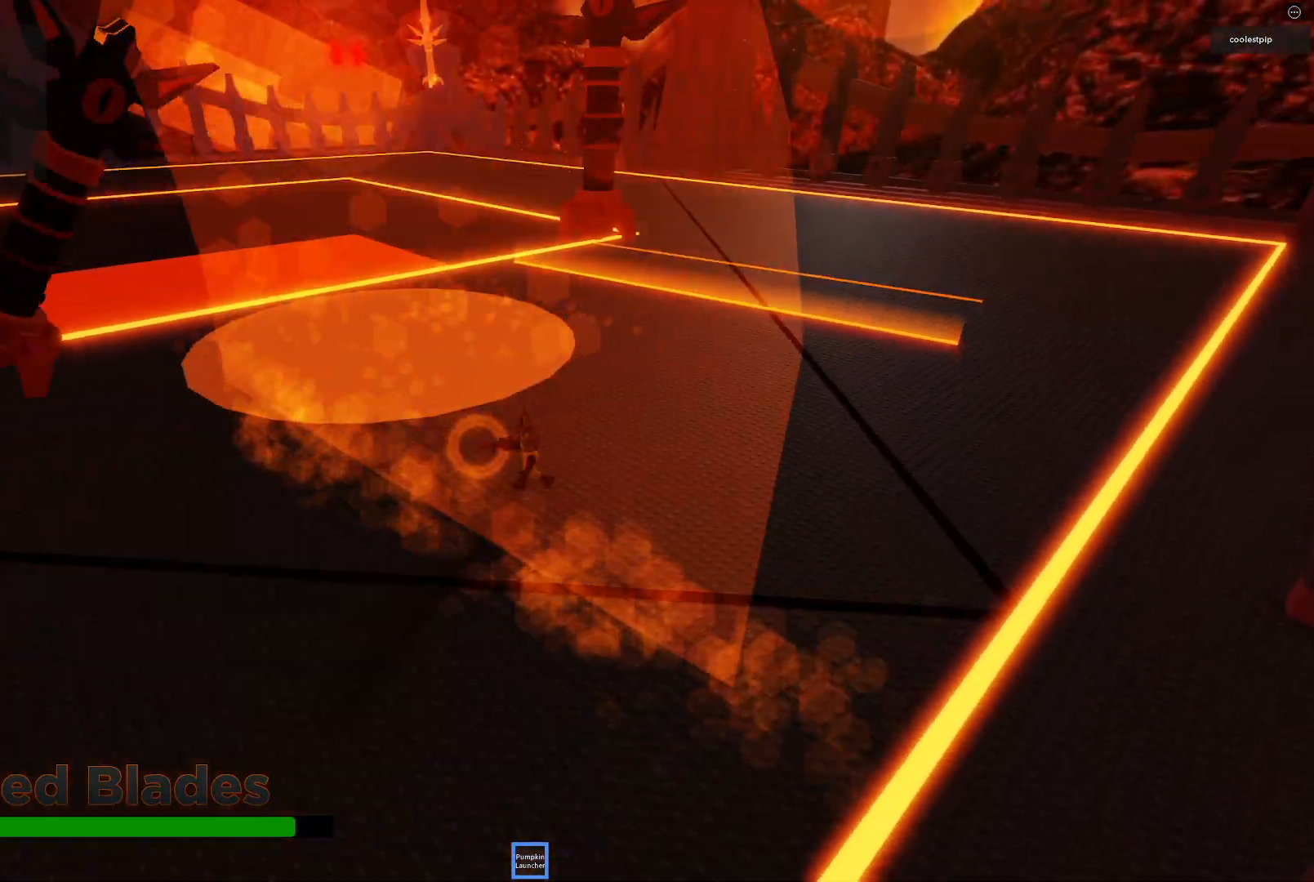
{"keys": ["a", "s"], "events": [[33, "a", "up"], [216, "a", "down"], [283, "s", "down"]]}
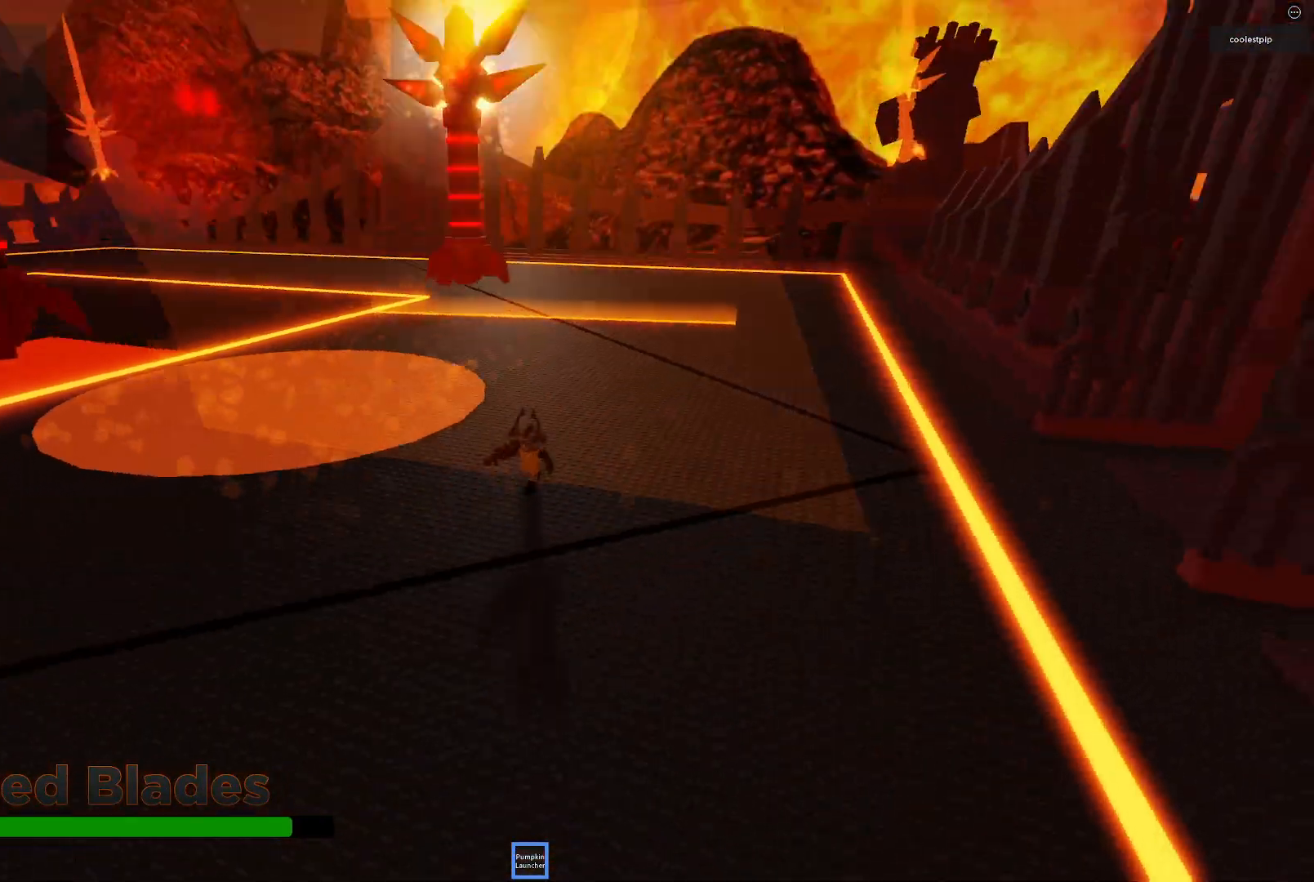
{"keys": ["s"], "events": [[433, "a", "up"]]}
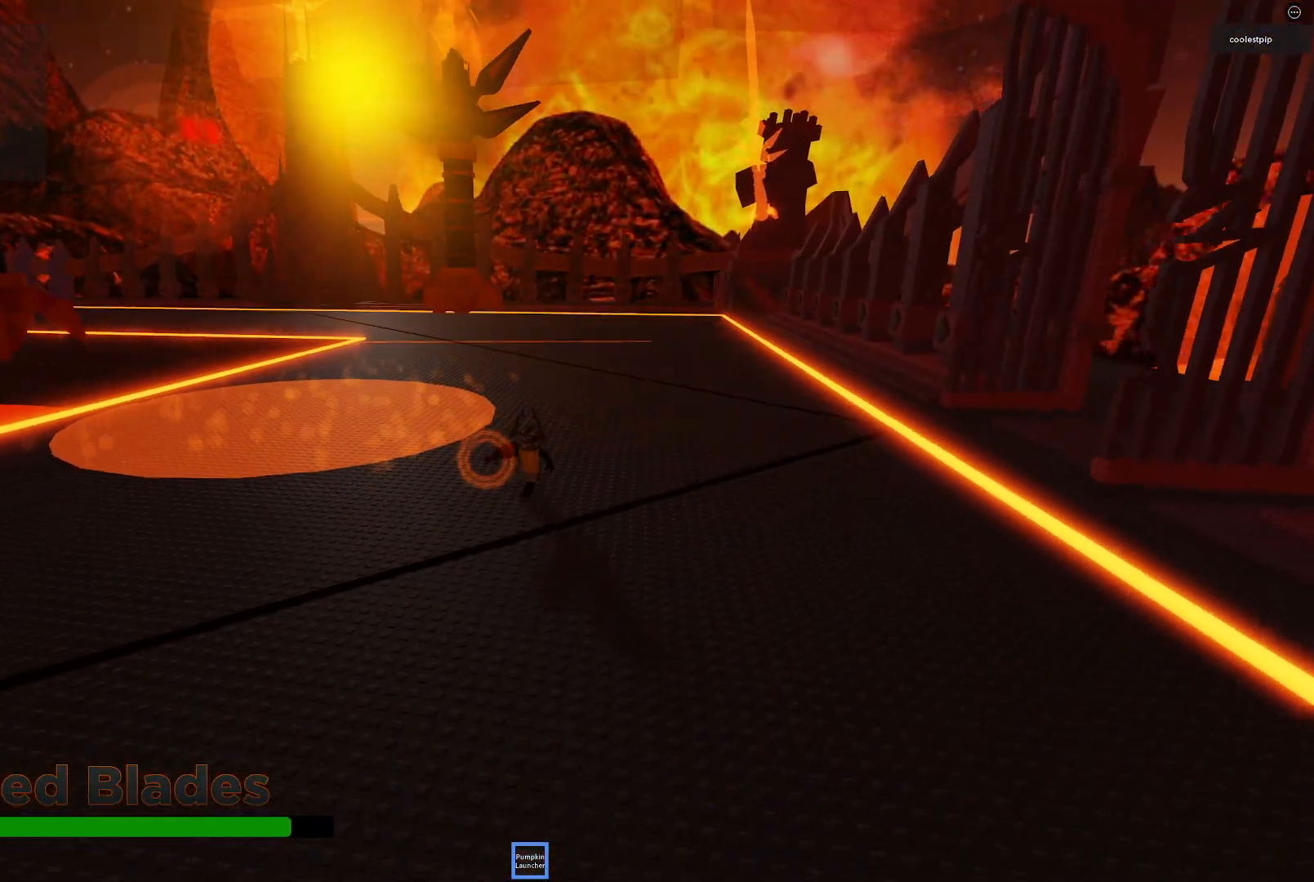
{"keys": ["s"], "events": []}
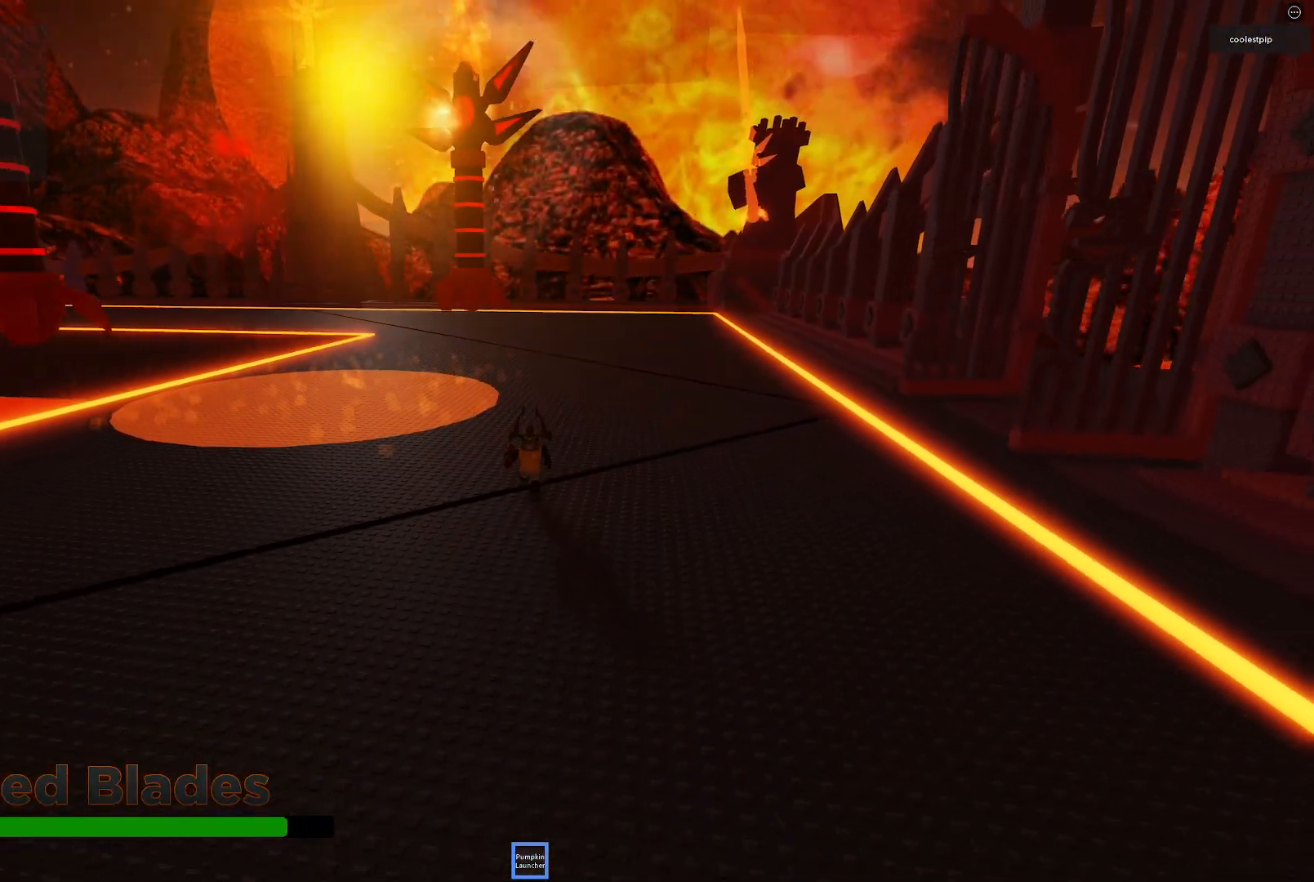
{"keys": ["a", "s"], "events": [[433, "a", "down"]]}
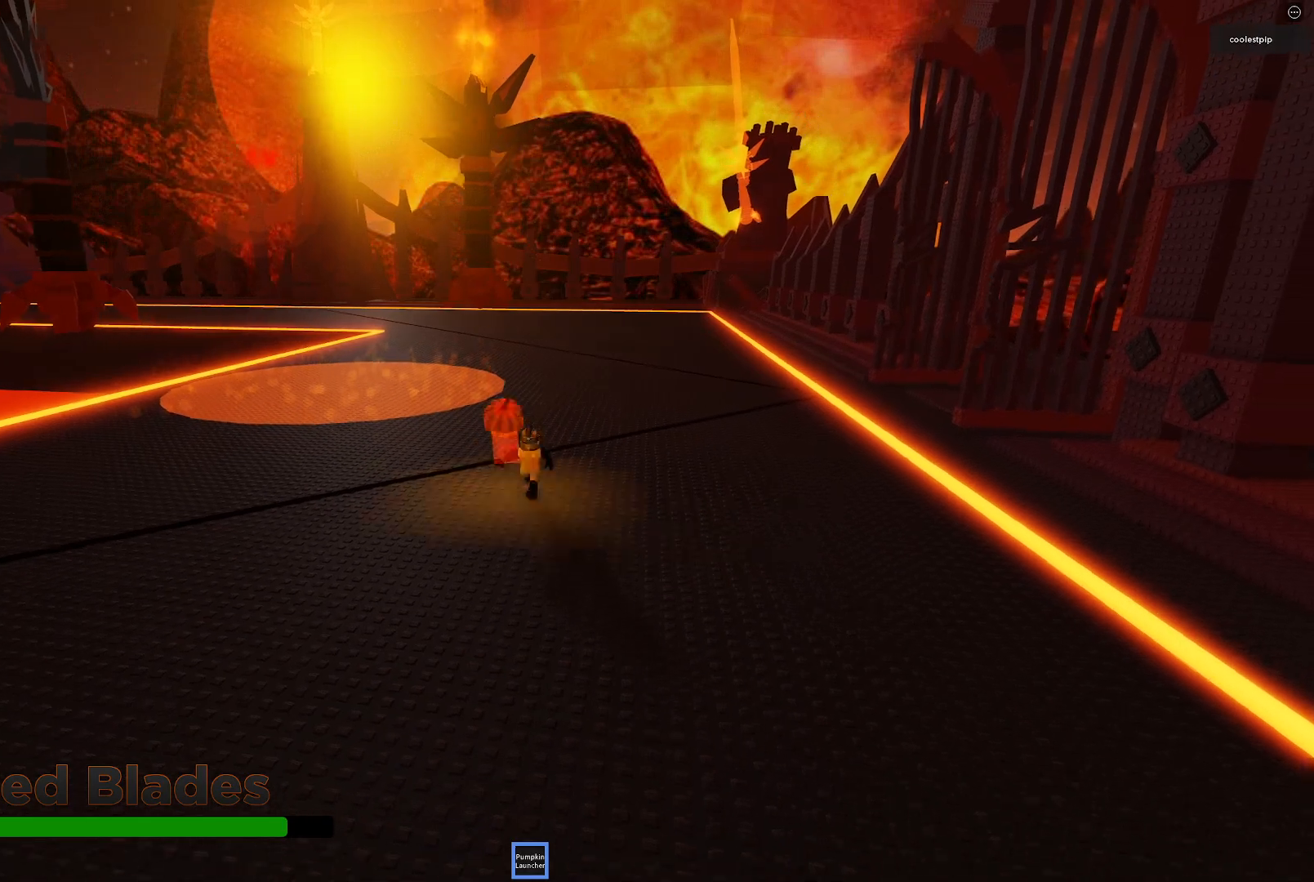
{"keys": ["s"], "events": [[466, "a", "up"]]}
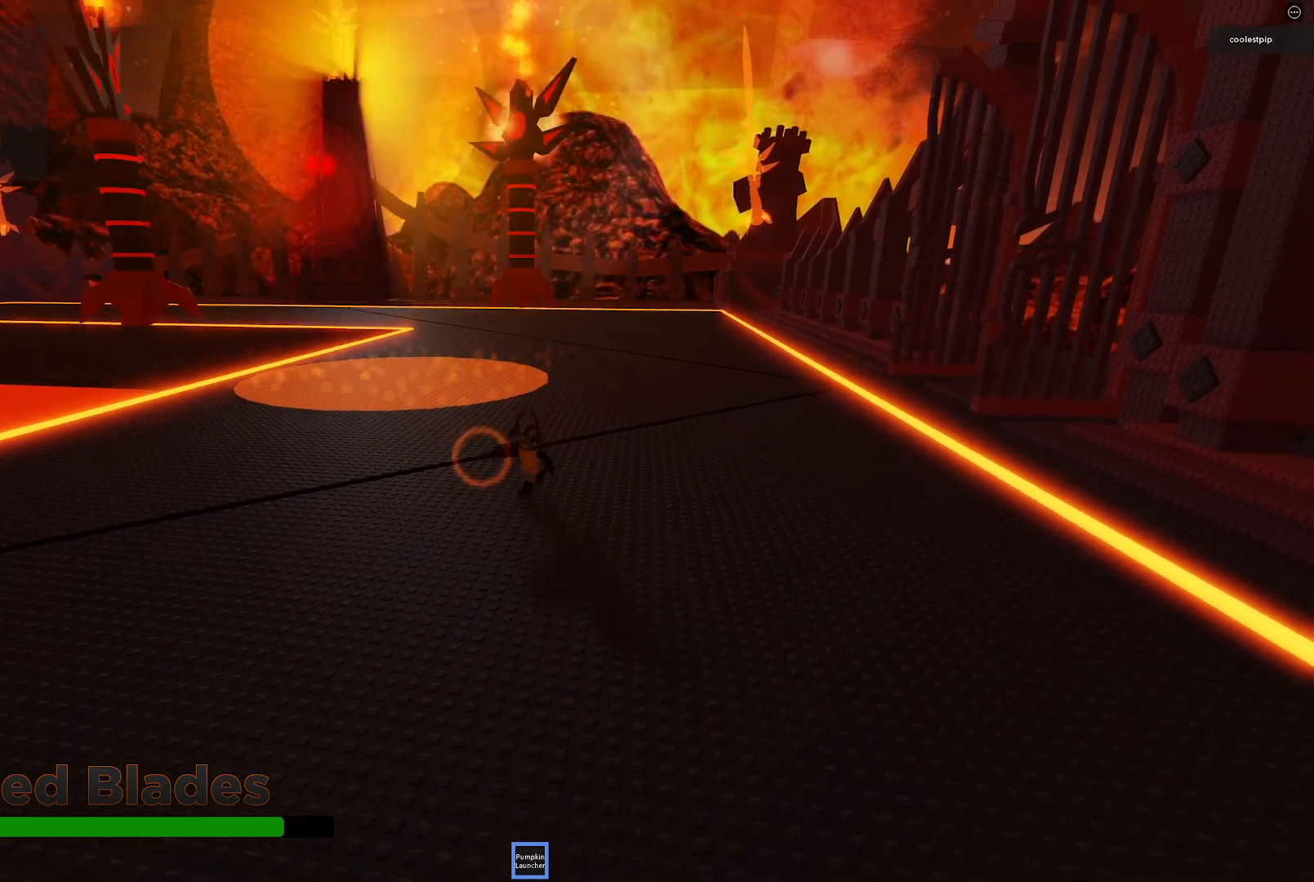
{"keys": ["a", "s"], "events": [[383, "a", "down"]]}
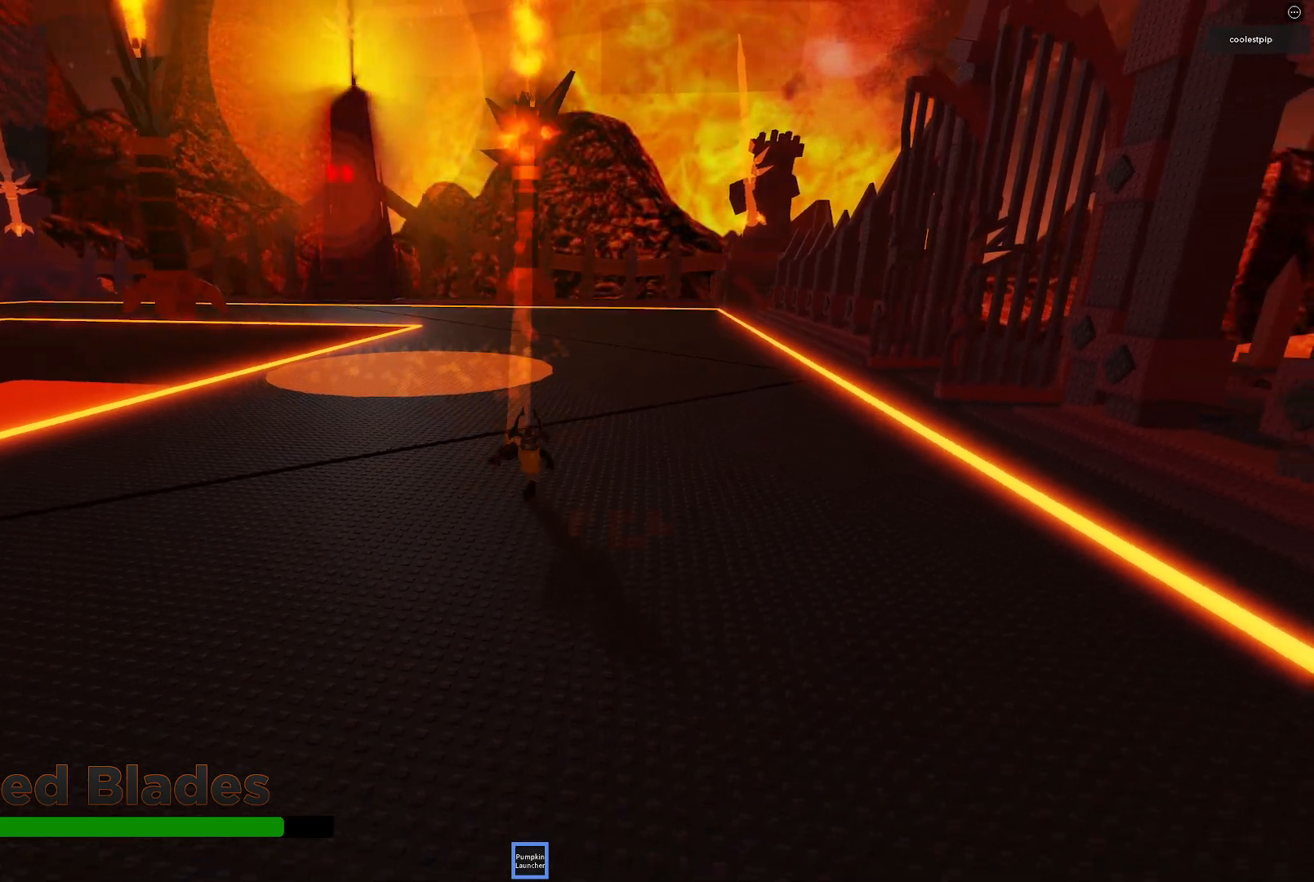
{"keys": ["a", "w"], "events": [[233, "s", "up"], [400, "w", "down"]]}
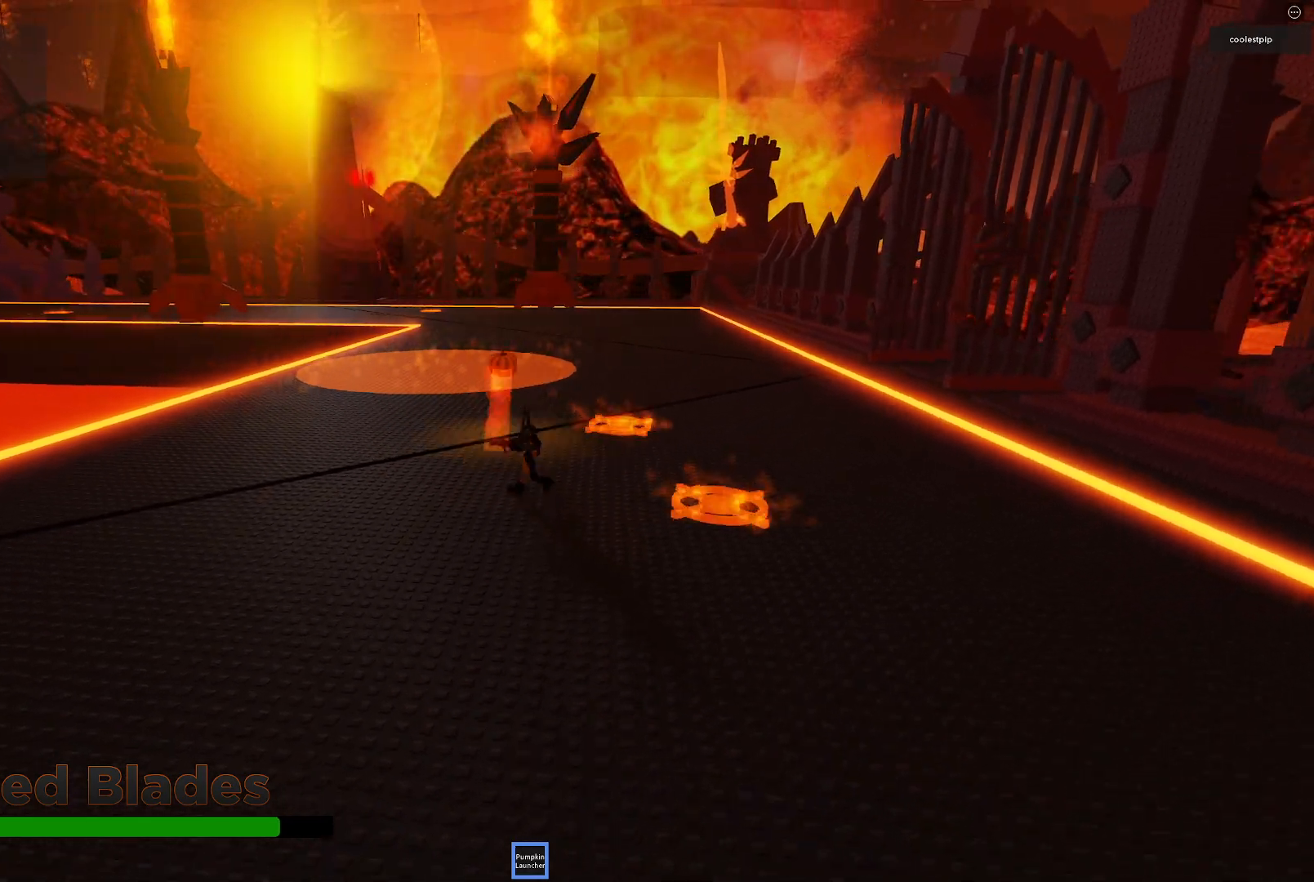
{"keys": ["a", "s"], "events": [[133, "w", "up"], [416, "s", "down"]]}
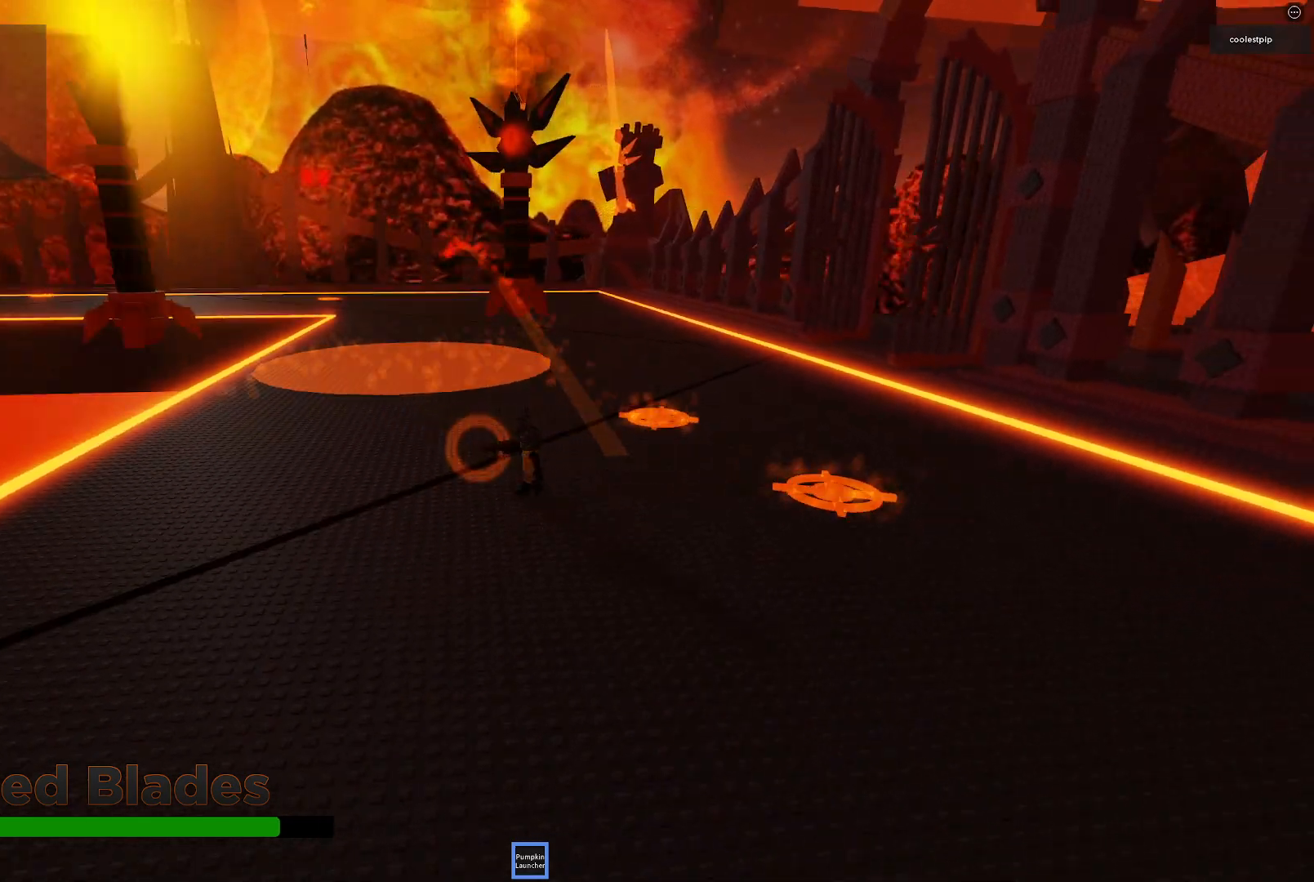
{"keys": ["s"], "events": [[150, "a", "up"]]}
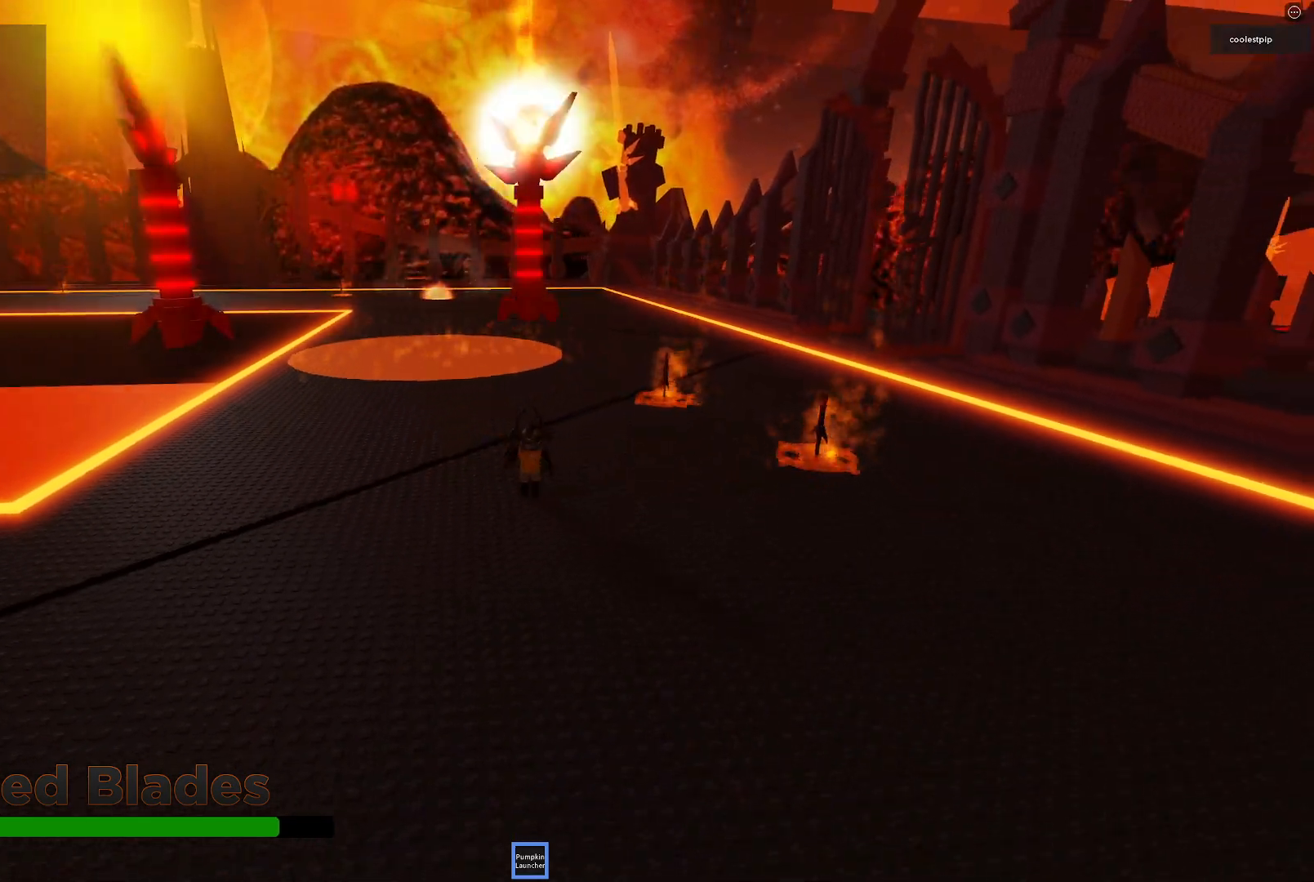
{"keys": ["s"], "events": []}